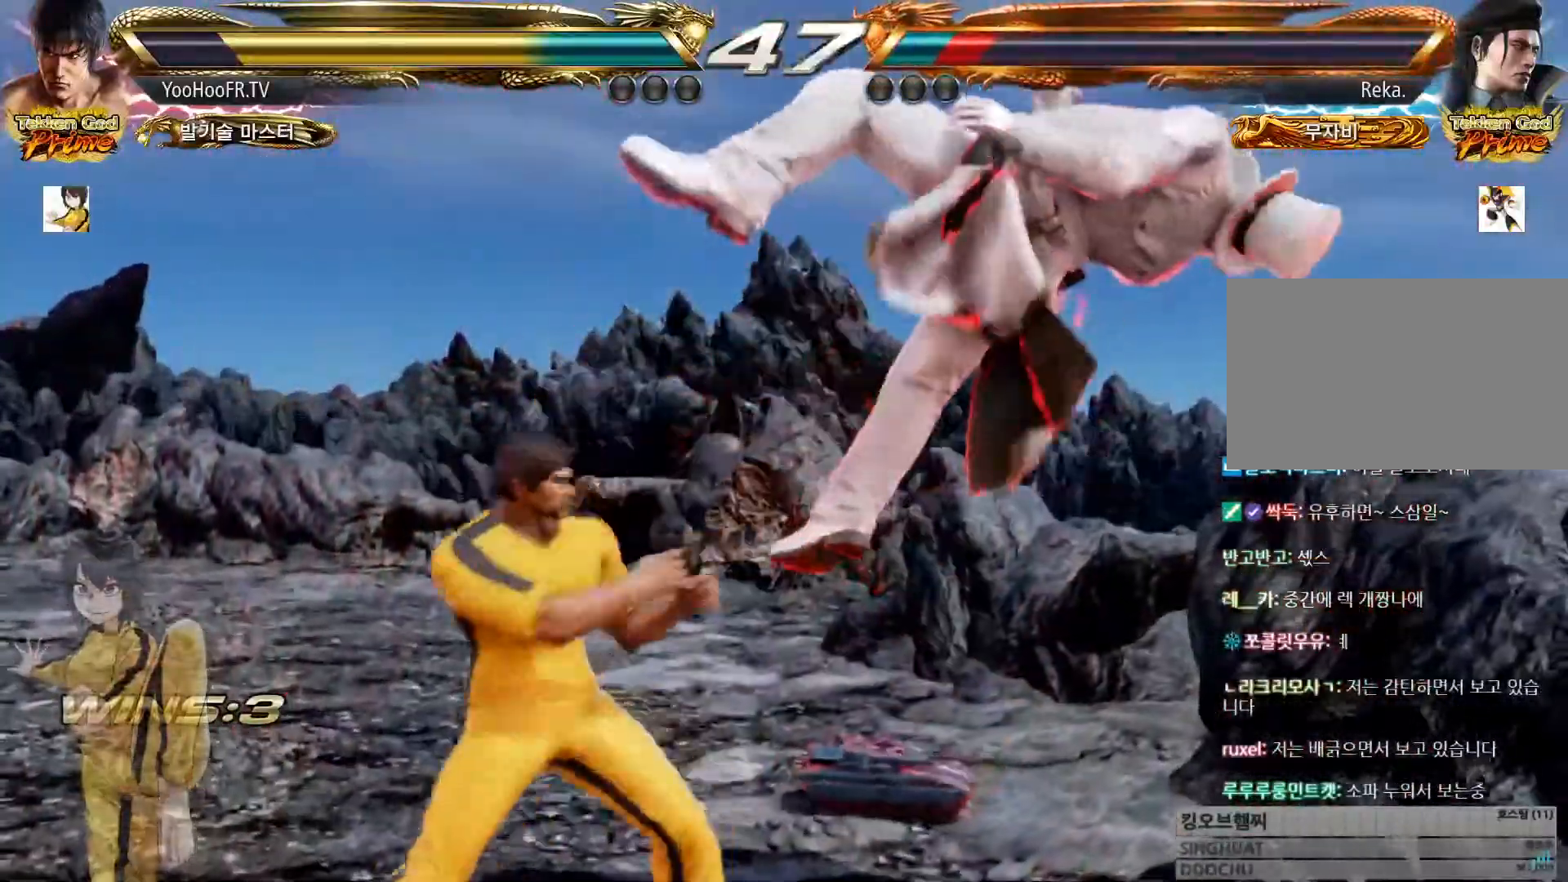
Gameplay with a controller (arcade stick); each line is a JSON object with the inputs held at the frame after it. "events" lists button and stick changes between this image and that frame as [ms after this image, input, new state], when the widget could be followed in between. Not read: L3 R3.
{"buttons": ["CIRCLE"], "left_stick": "center", "events": [[34, "CIRCLE", "up"], [117, "CIRCLE", "down"], [234, "CIRCLE", "up"], [484, "CIRCLE", "down"]]}
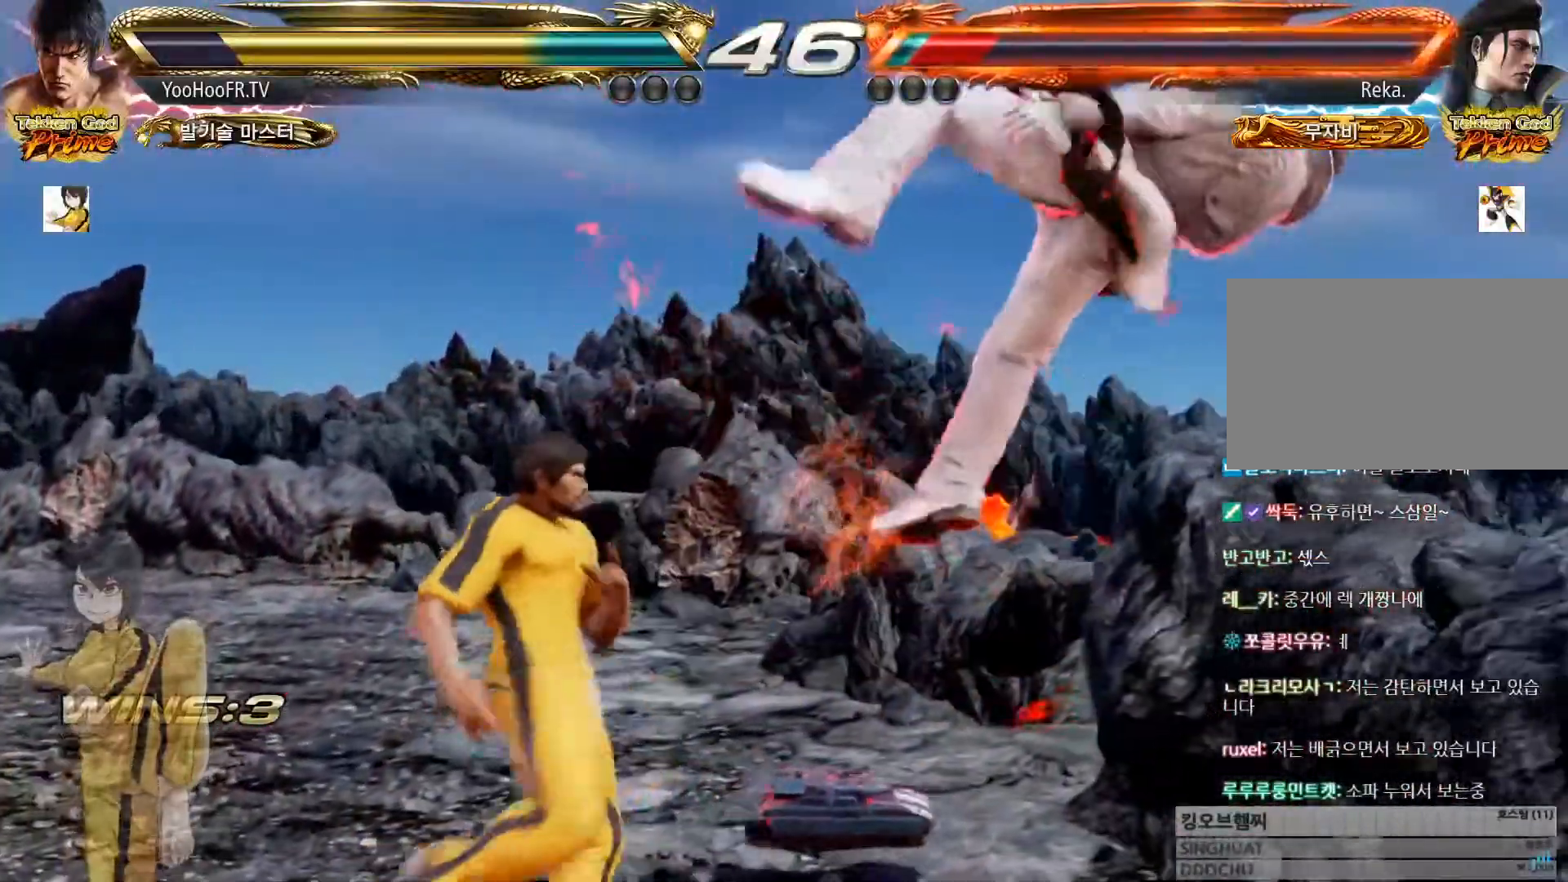
{"buttons": [], "left_stick": "up-right", "events": [[84, "CIRCLE", "up"], [150, "left_stick", "up-right"], [167, "CROSS", "down"], [234, "CROSS", "up"], [351, "CROSS", "down"], [401, "CROSS", "up"]]}
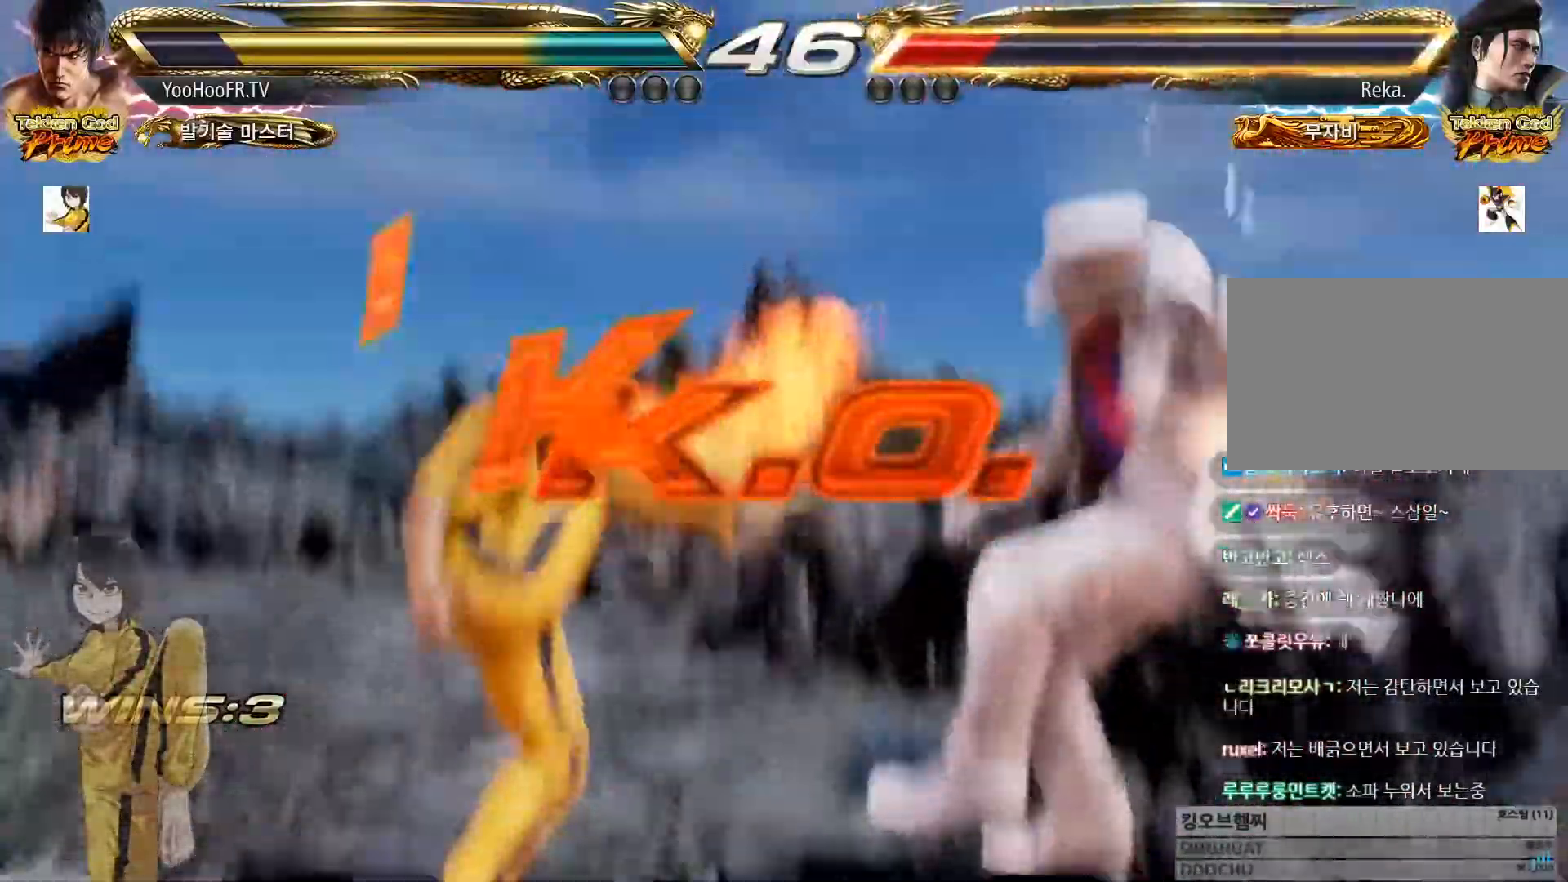
{"buttons": [], "left_stick": "center"}
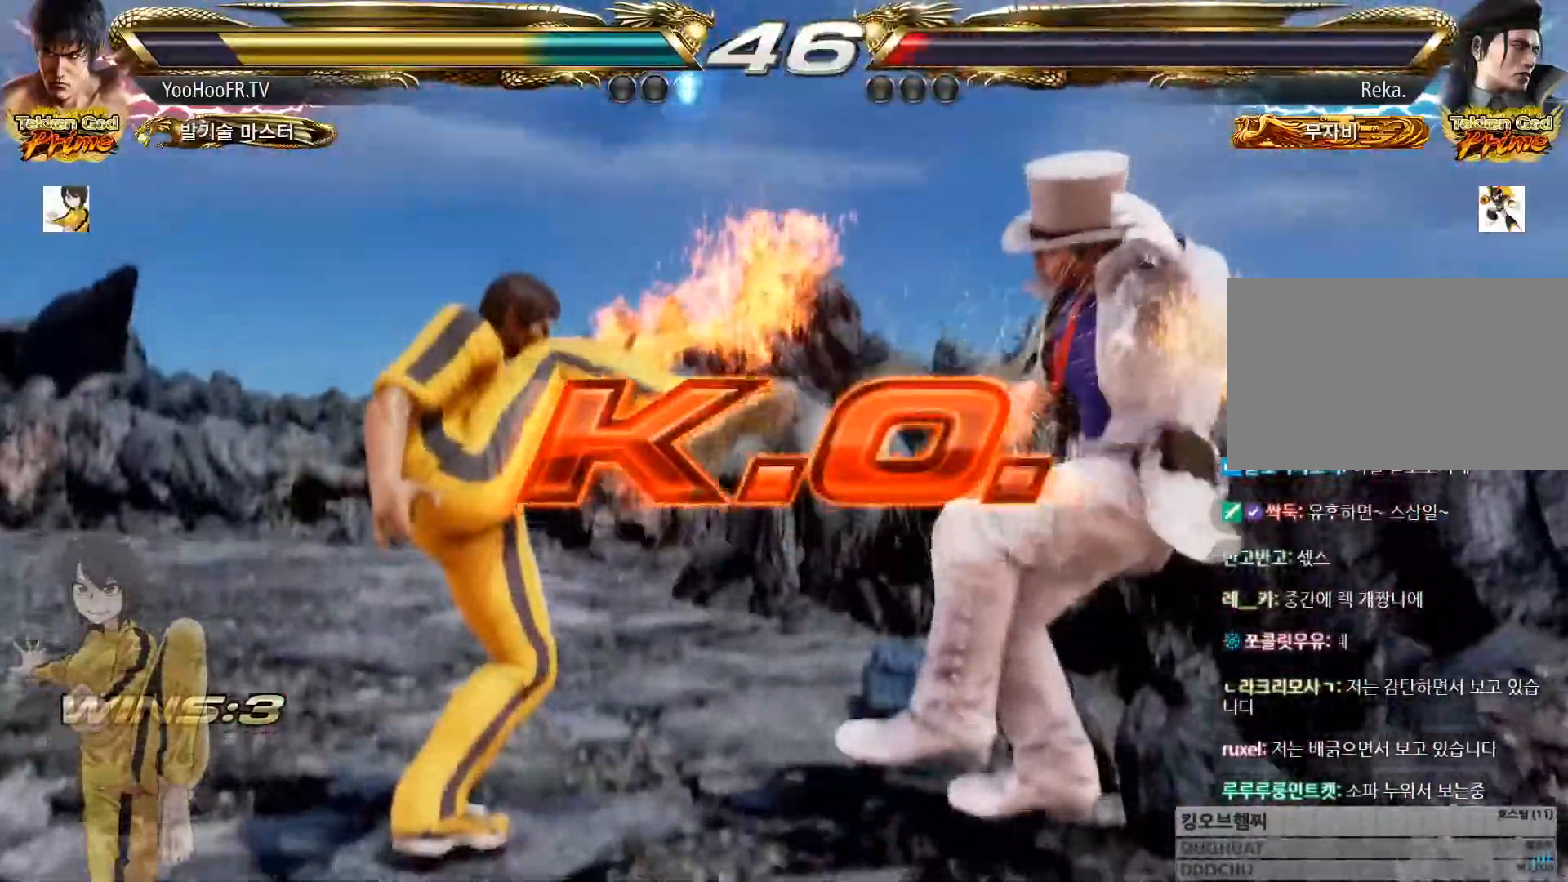
{"buttons": [], "left_stick": "center", "events": [[267, "left_stick", "up"], [351, "left_stick", "center"], [451, "CROSS", "down"], [484, "CROSS", "up"]]}
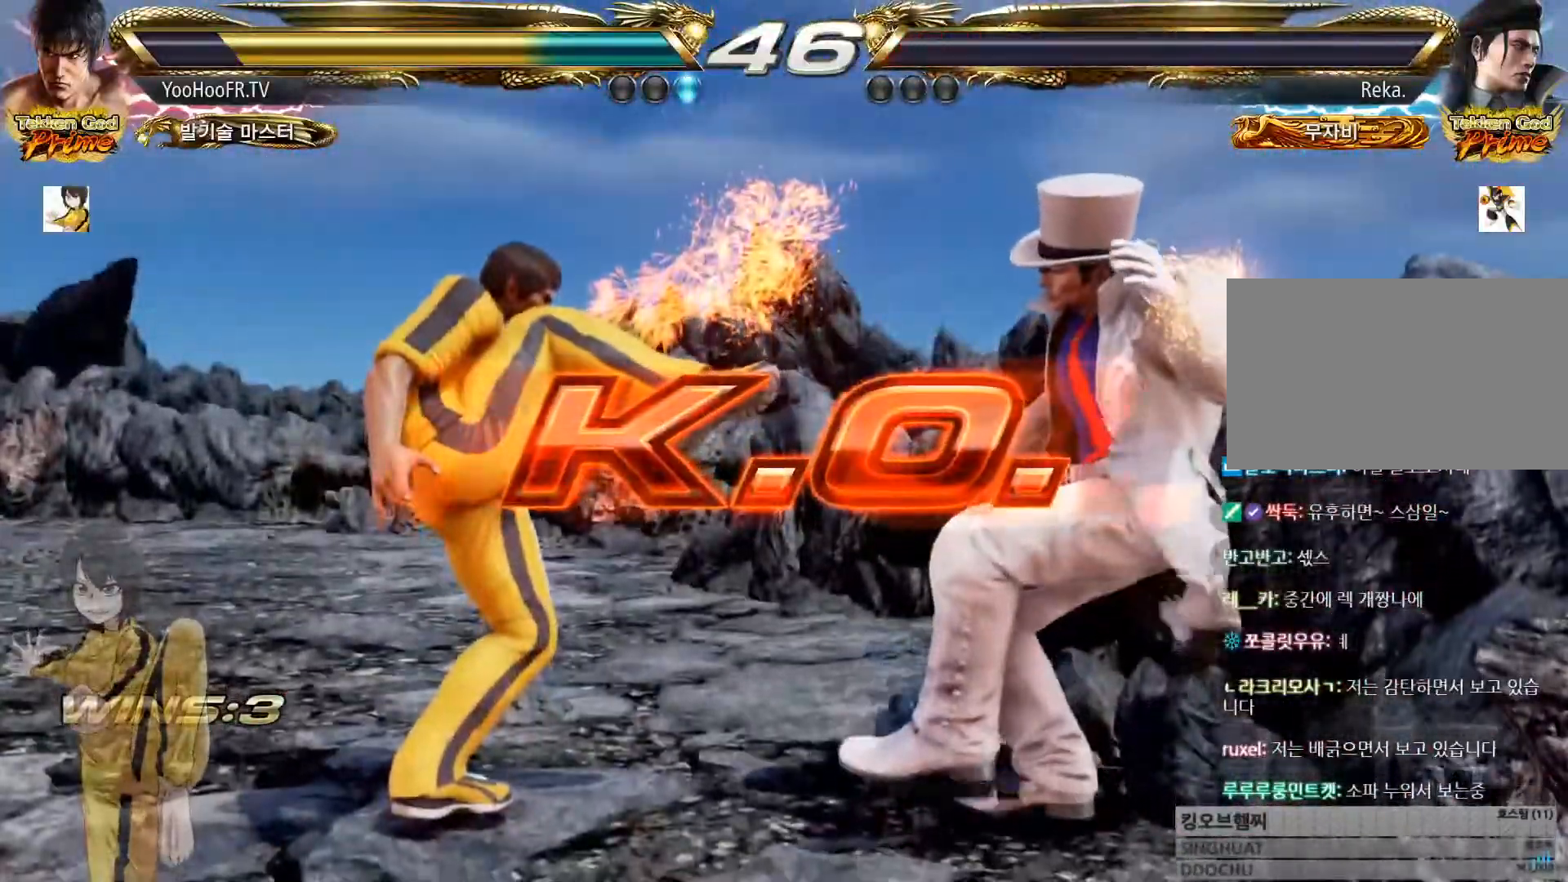
{"buttons": ["CROSS"], "left_stick": "center", "events": [[150, "CROSS", "down"]]}
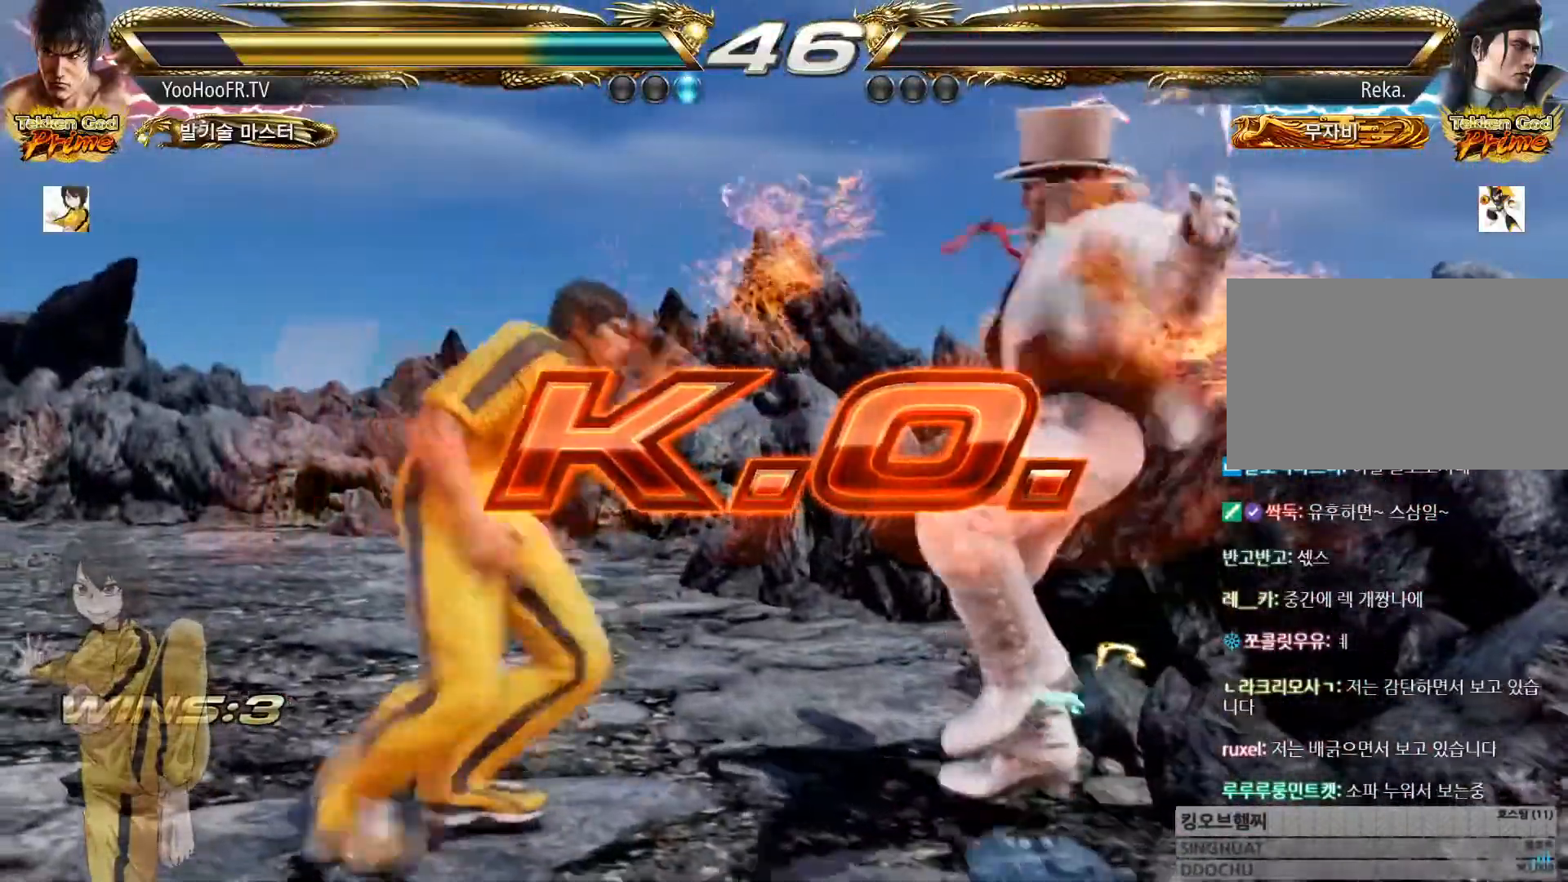
{"buttons": [], "left_stick": "center", "events": [[417, "CROSS", "up"]]}
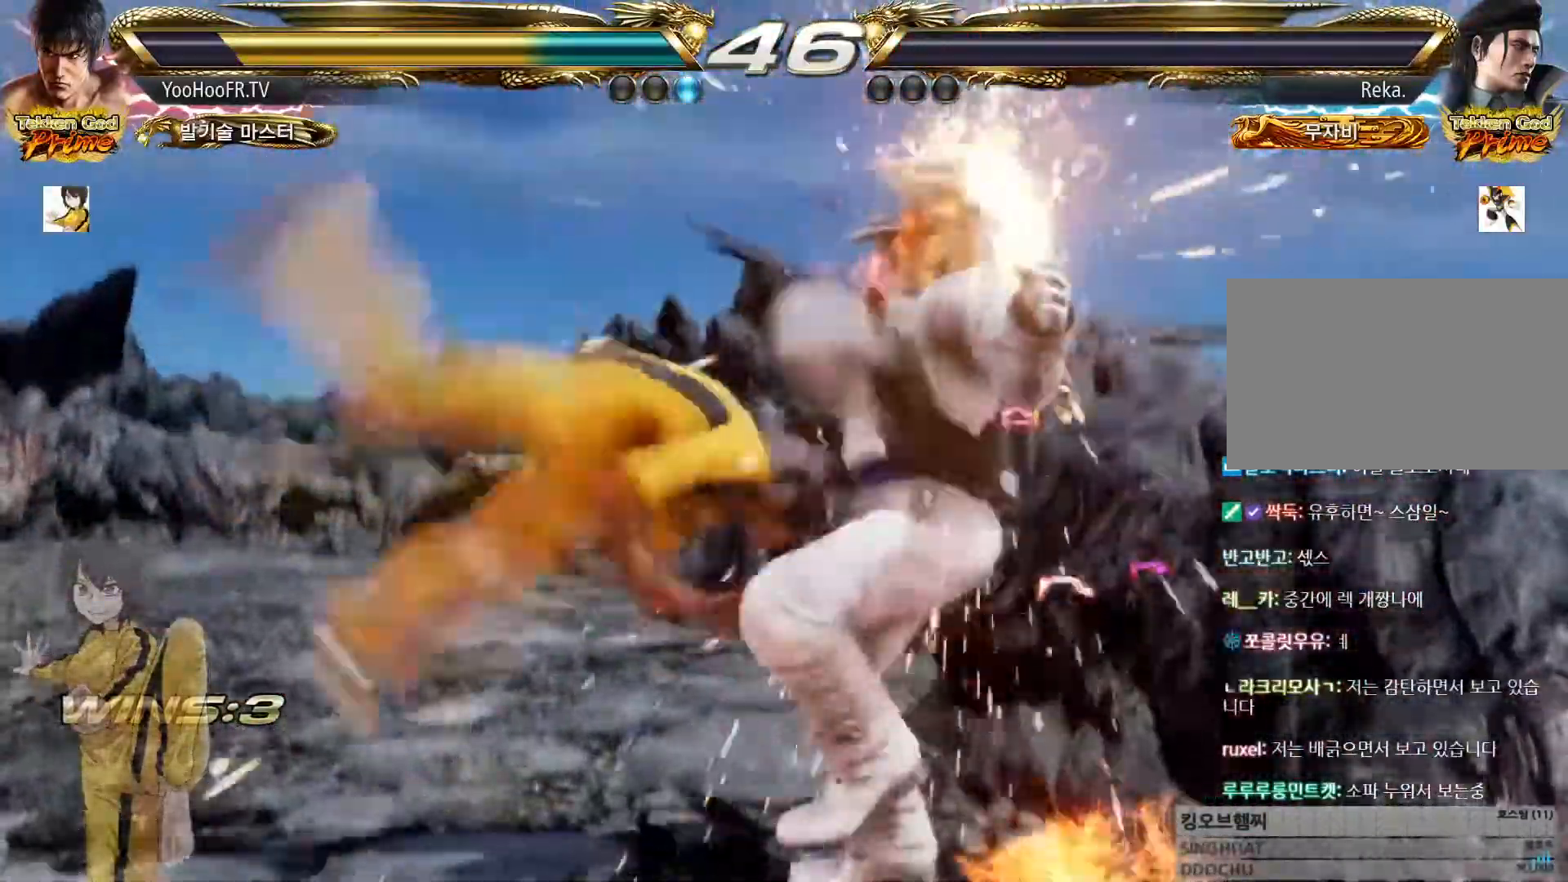
{"buttons": [], "left_stick": "center", "events": [[16, "left_stick", "down"], [67, "TRIANGLE", "down"], [150, "CROSS", "down"], [167, "TRIANGLE", "up"], [217, "CROSS", "up"], [267, "CROSS", "down"], [333, "left_stick", "center"], [367, "CROSS", "up"]]}
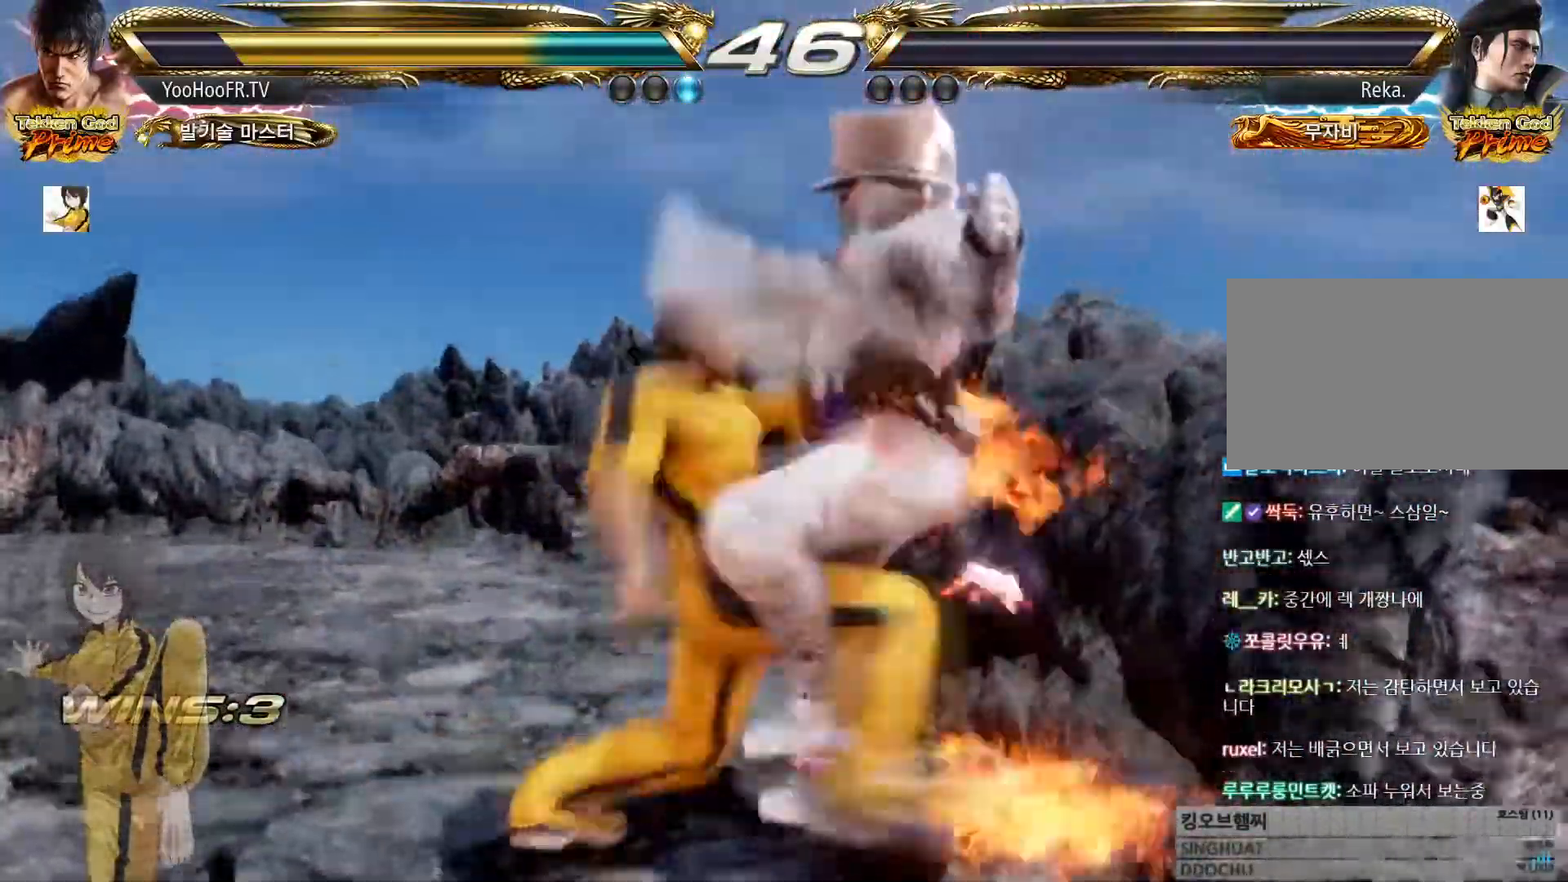
{"buttons": [], "left_stick": "center", "events": [[84, "CROSS", "down"], [184, "CROSS", "up"]]}
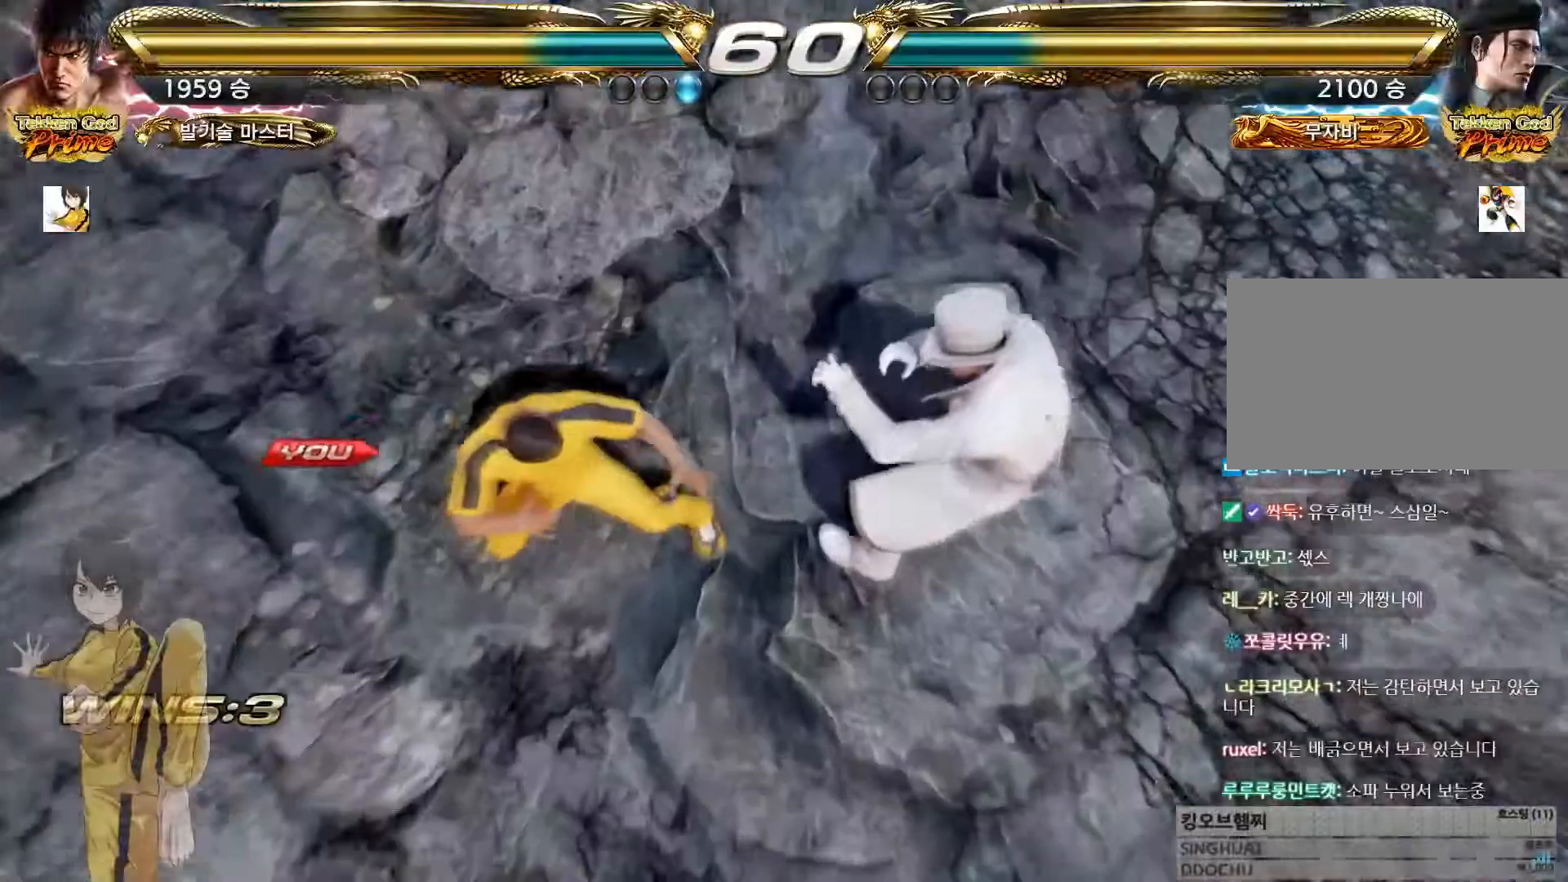
{"buttons": [], "left_stick": "center", "events": []}
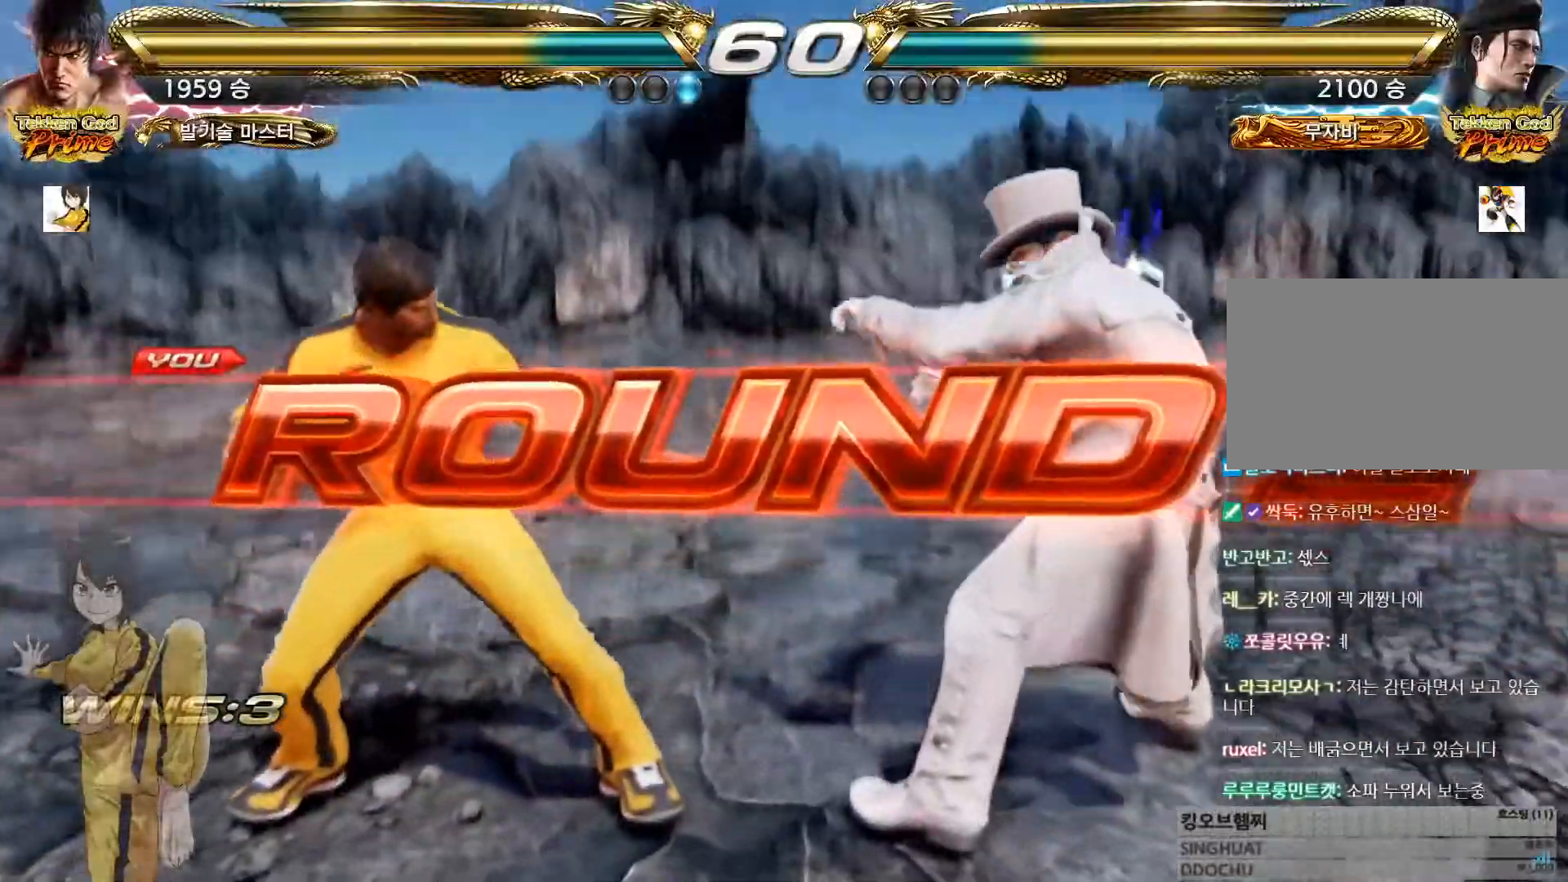
{"buttons": [], "left_stick": "center", "events": [[234, "CROSS", "down"], [234, "SQUARE", "down"], [234, "TRIANGLE", "down"], [267, "TRIANGLE", "up"], [284, "CROSS", "up"], [284, "SQUARE", "up"], [401, "CROSS", "down"], [417, "SQUARE", "down"], [417, "TRIANGLE", "down"], [451, "SQUARE", "up"], [467, "CROSS", "up"], [467, "TRIANGLE", "up"]]}
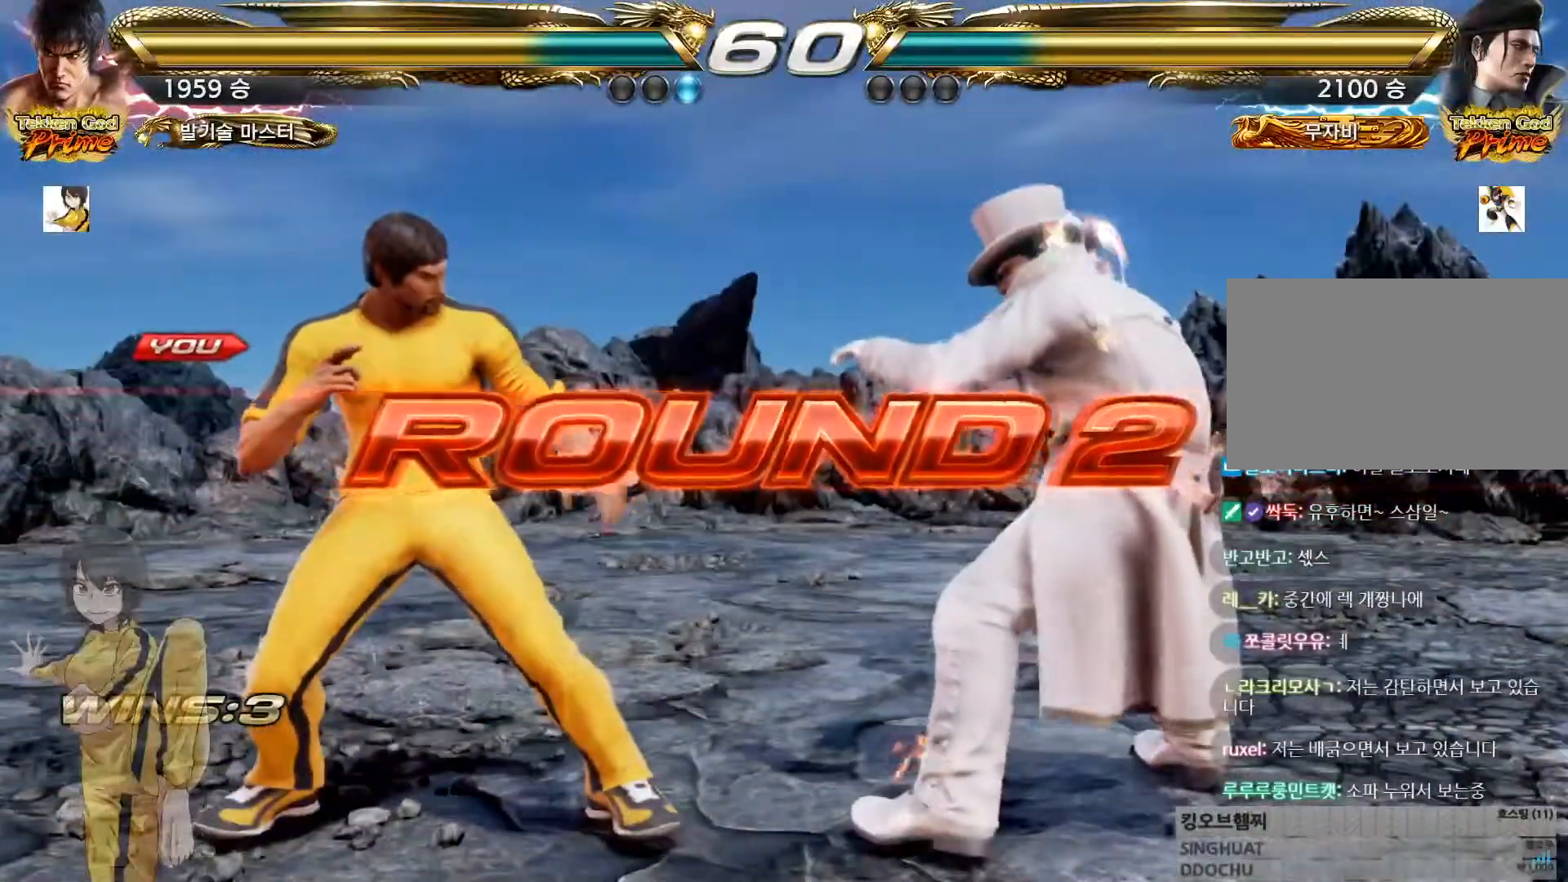
{"buttons": [], "left_stick": "center", "events": [[83, "CROSS", "down"], [83, "SQUARE", "down"], [83, "TRIANGLE", "down"], [117, "SQUARE", "up"], [117, "TRIANGLE", "up"], [133, "CROSS", "up"], [250, "SQUARE", "down"], [250, "TRIANGLE", "down"], [283, "SQUARE", "up"], [283, "TRIANGLE", "up"], [434, "CROSS", "down"], [434, "SQUARE", "down"], [434, "TRIANGLE", "down"], [467, "SQUARE", "up"], [484, "CROSS", "up"], [484, "TRIANGLE", "up"]]}